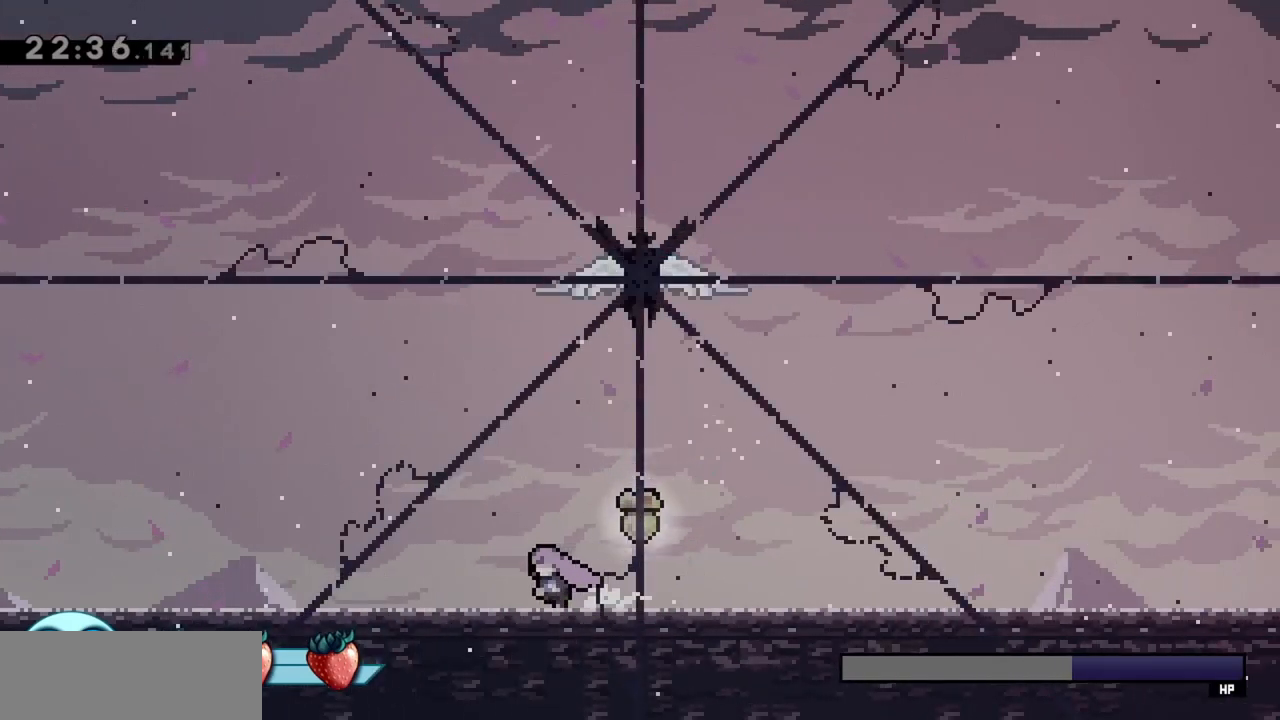
Gameplay with keyboard; each line is a JSON object with the keys held at the frame after it. "events" lists presses ("down") and releases ("up") of "dash", "demo", "down", "grab", "jump", "jump2", "left", "right" and "up" between this image and that frame as [ms after this image, input, new state], when the widget could be followed in between. No other keys are recorded. Mouse input is not recorded. Key names are as the overlay labels them; some are game actions (e.g. jump) rather than physical keys.
{"keys": [], "events": []}
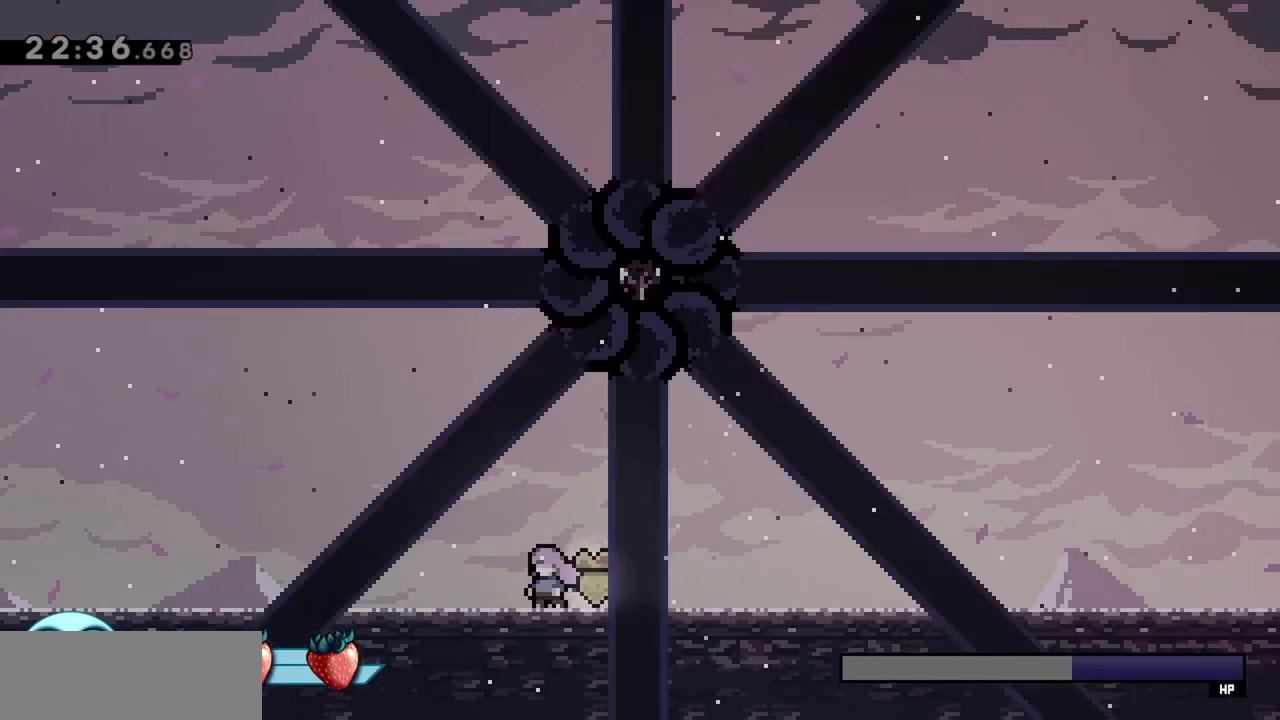
{"keys": ["dash", "up"], "events": [[133, "right", "down"], [167, "jump", "down"], [317, "jump", "up"], [317, "right", "up"], [317, "up", "down"], [367, "dash", "down"]]}
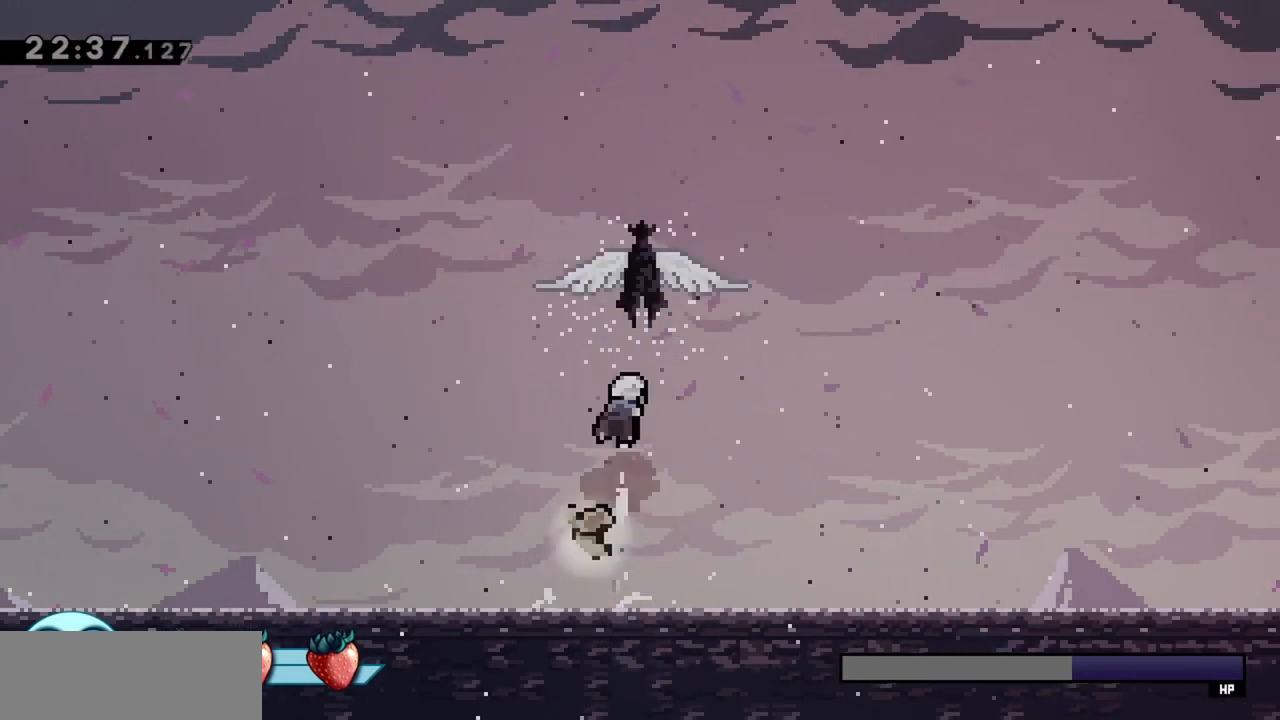
{"keys": ["up"], "events": [[50, "dash", "up"], [100, "dash", "down"], [233, "dash", "up"]]}
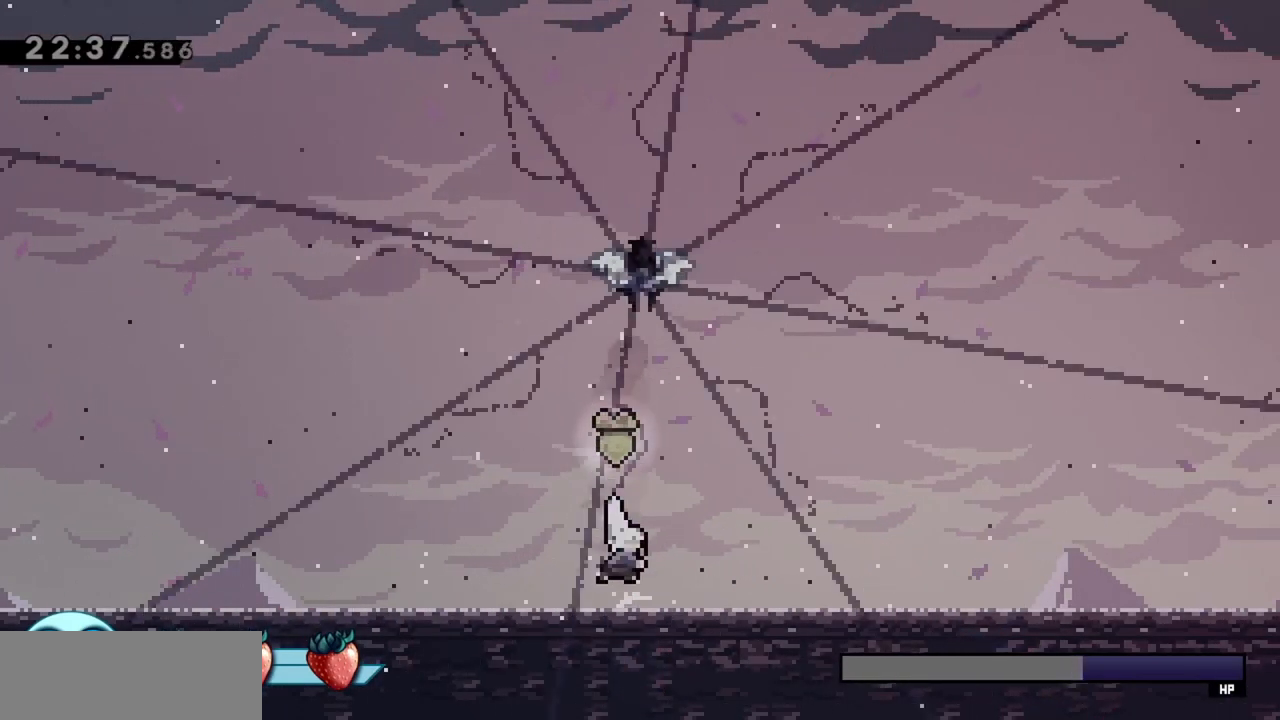
{"keys": ["right", "up"], "events": [[17, "dash", "down"], [150, "dash", "up"], [300, "dash", "down"], [383, "dash", "up"], [483, "right", "down"]]}
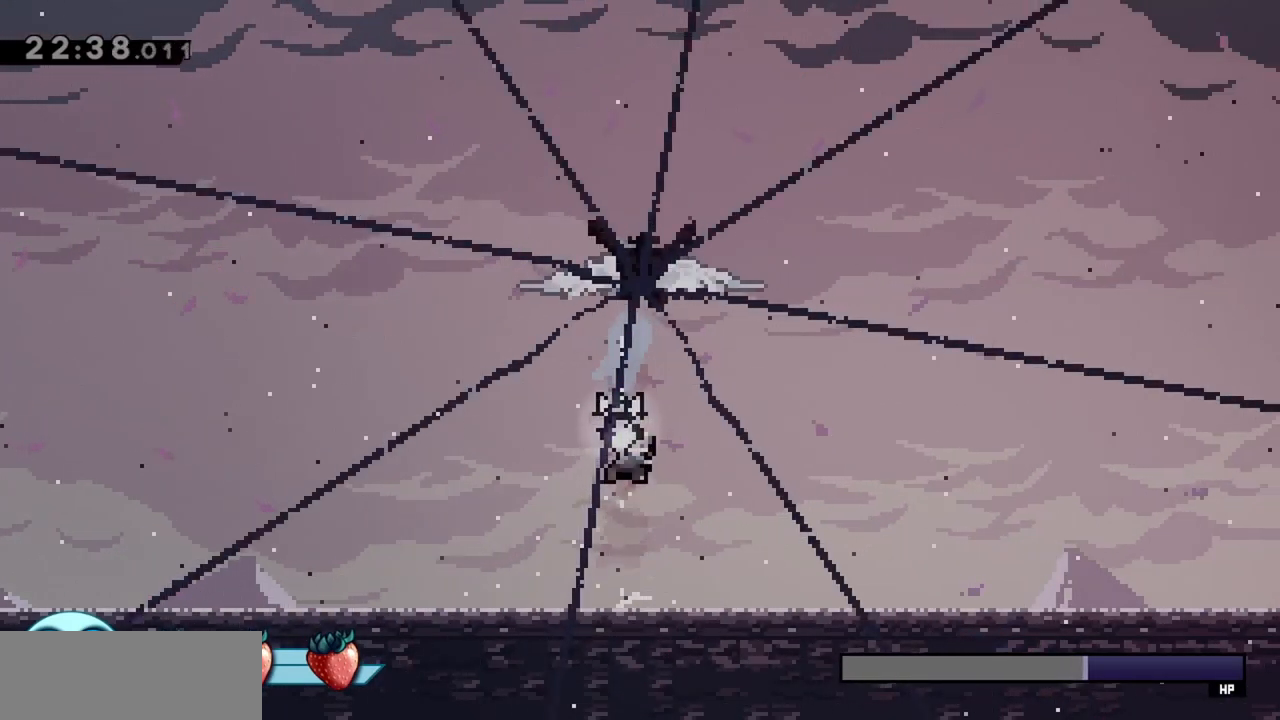
{"keys": ["jump"], "events": [[17, "up", "up"], [217, "right", "up"], [350, "left", "down"], [450, "left", "up"], [483, "jump", "down"]]}
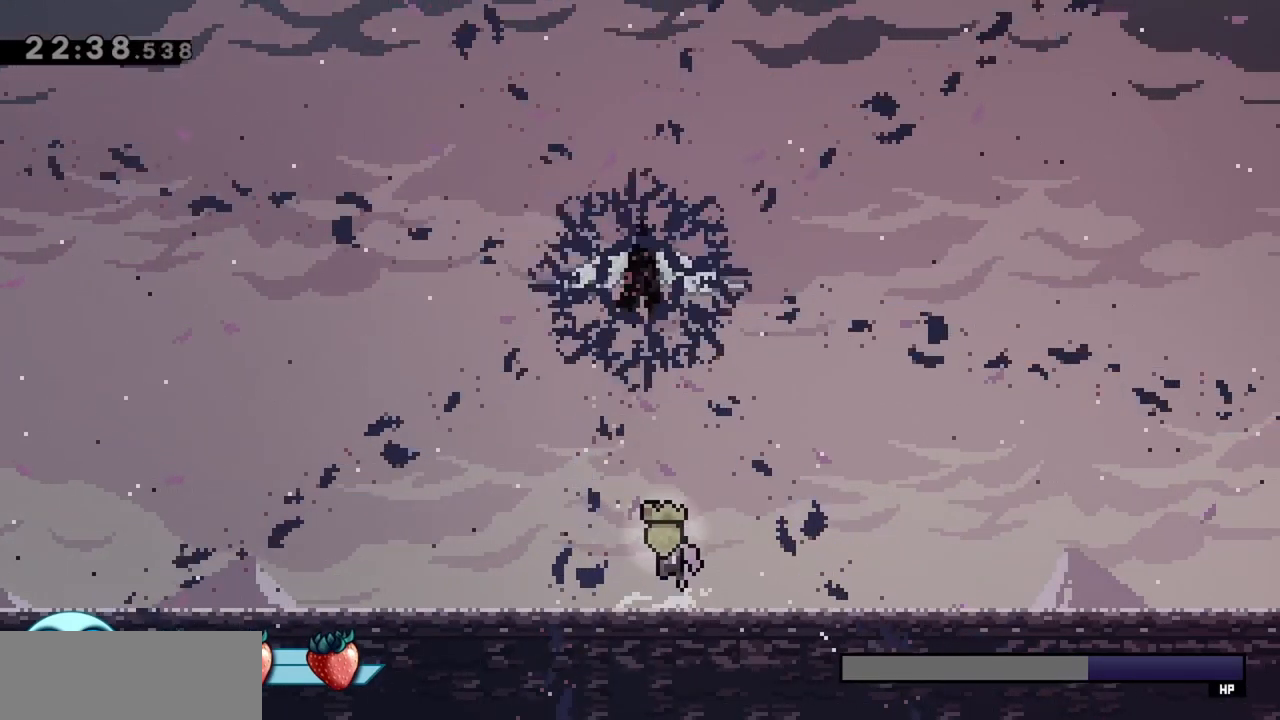
{"keys": ["dash", "up"], "events": [[83, "up", "down"], [183, "dash", "down"], [217, "jump", "up"], [317, "dash", "up"], [417, "dash", "down"]]}
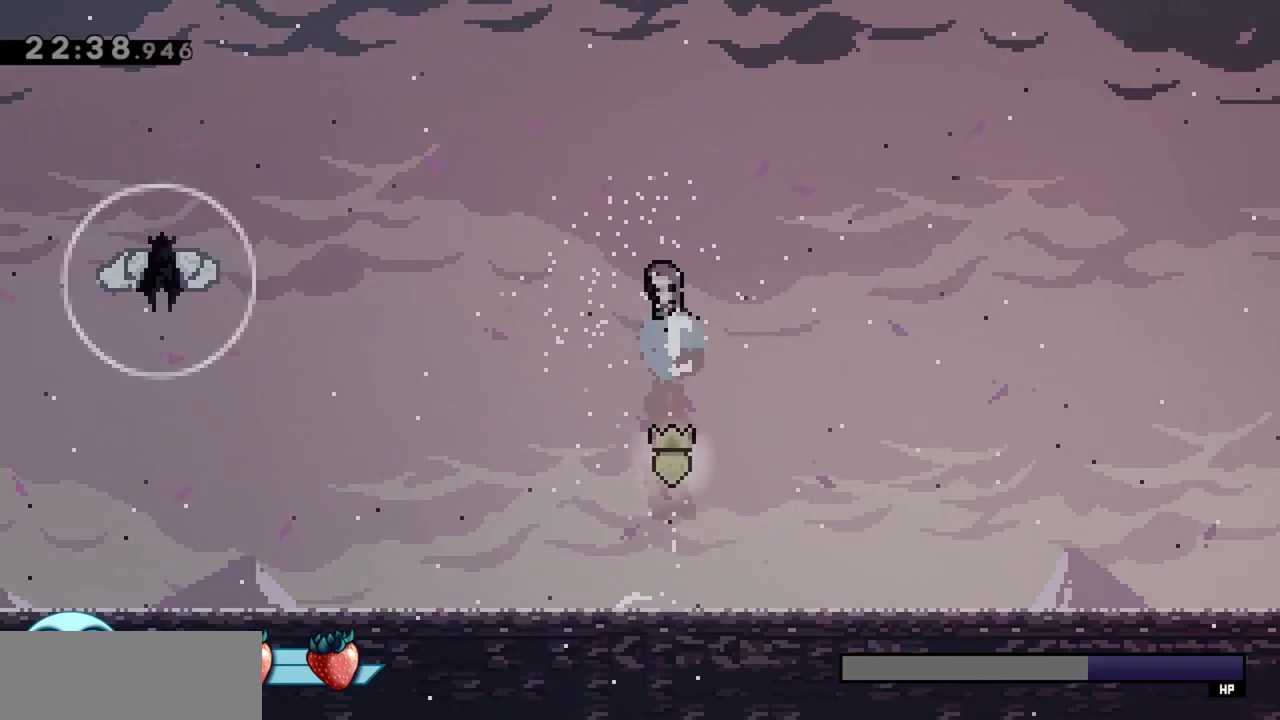
{"keys": ["right"], "events": [[50, "dash", "up"], [150, "up", "up"], [417, "right", "down"]]}
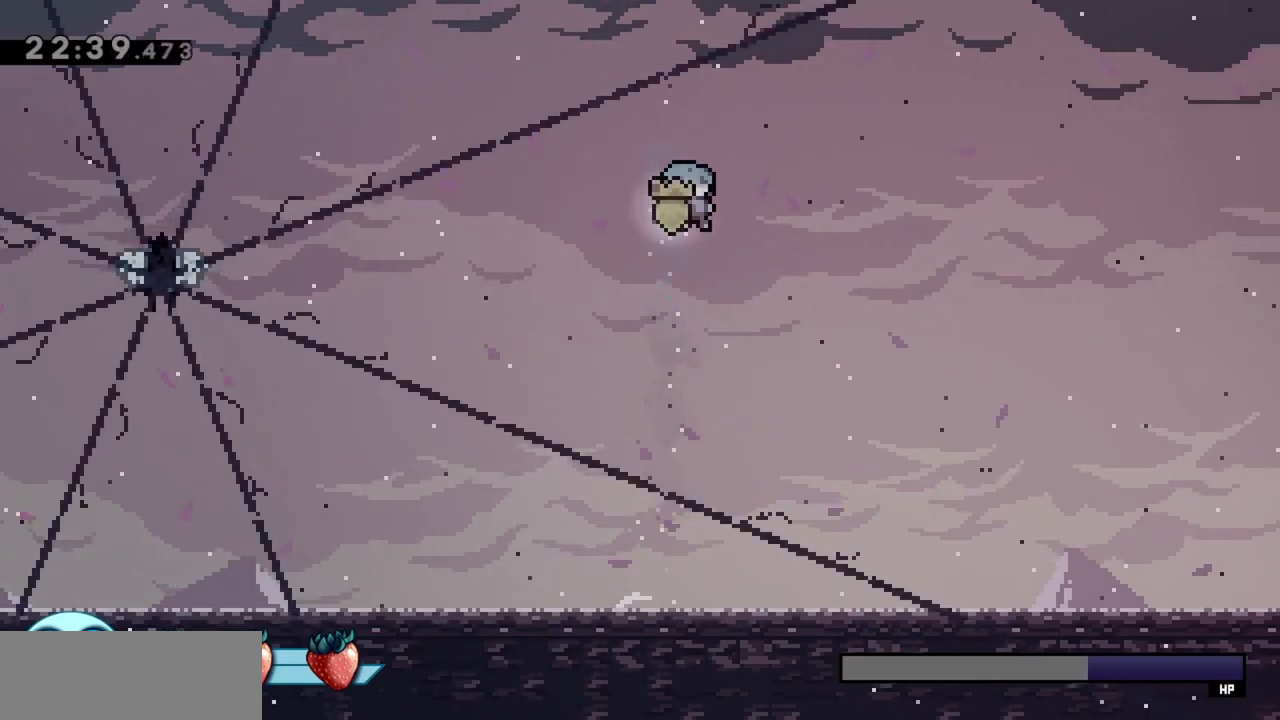
{"keys": ["left"], "events": [[100, "left", "down"], [100, "right", "up"]]}
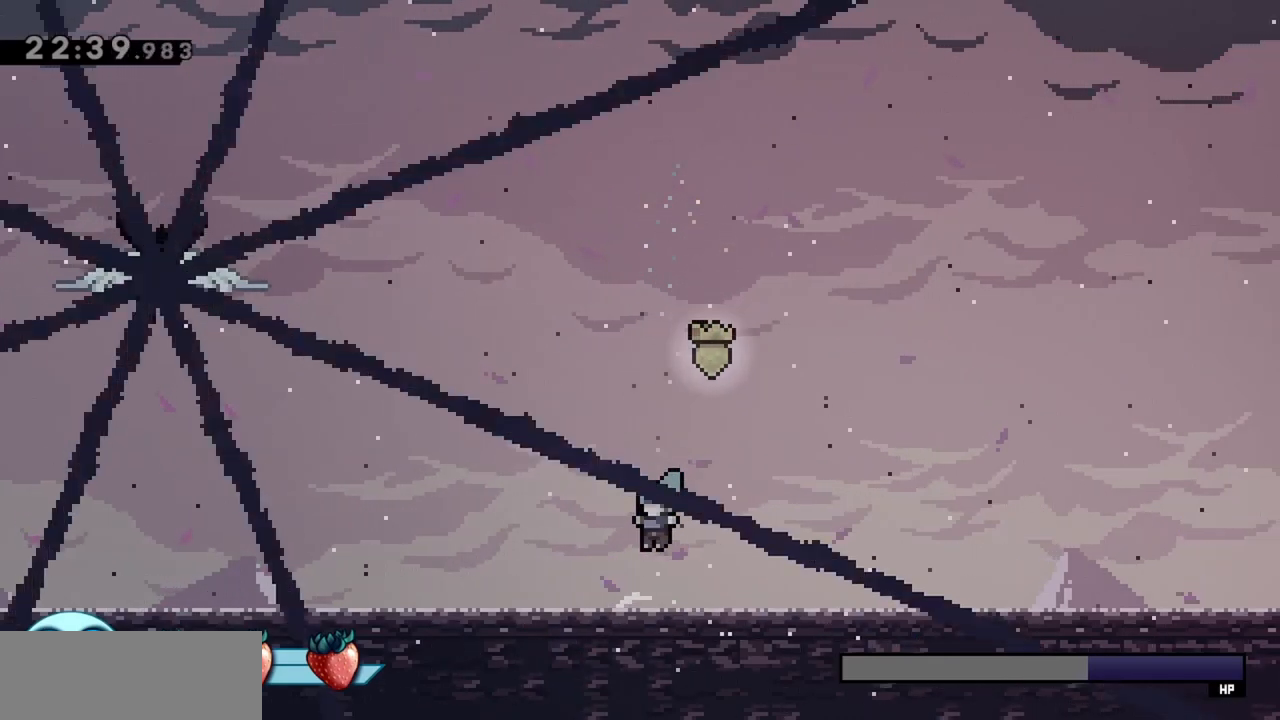
{"keys": ["right"], "events": [[300, "left", "up"], [400, "right", "down"]]}
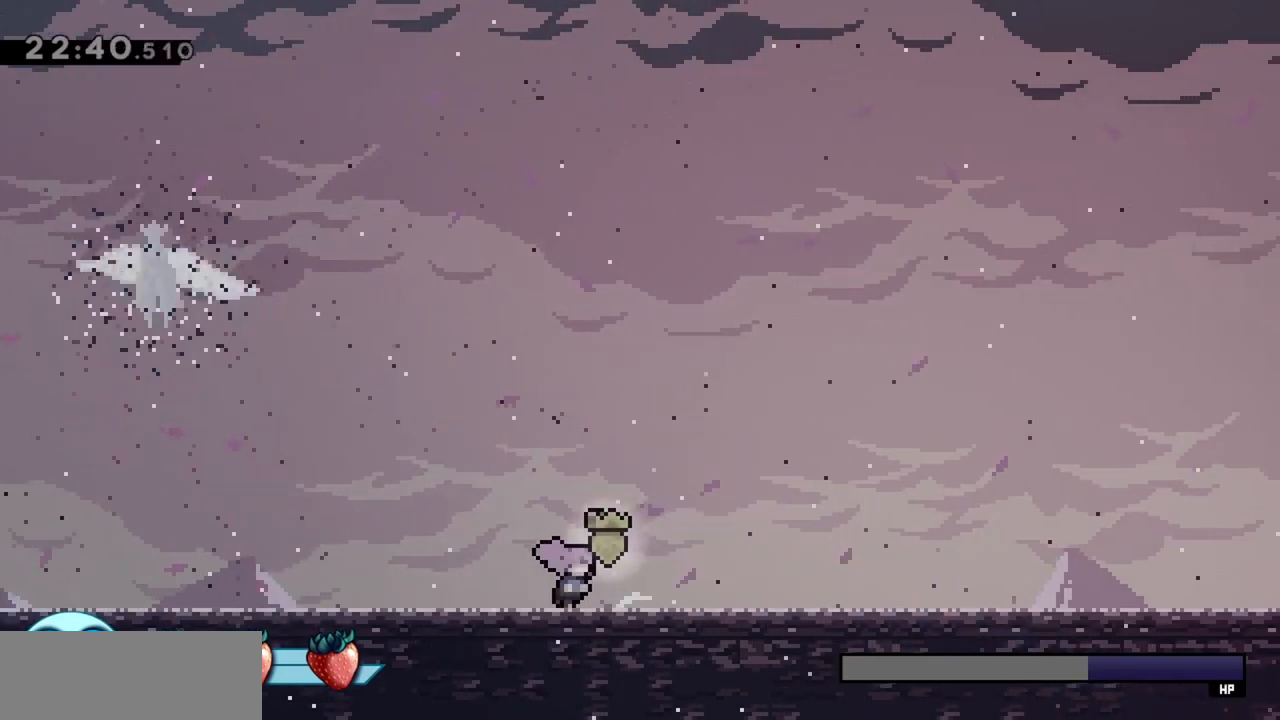
{"keys": ["jump", "left"], "events": [[83, "right", "up"], [317, "left", "down"], [367, "jump", "down"]]}
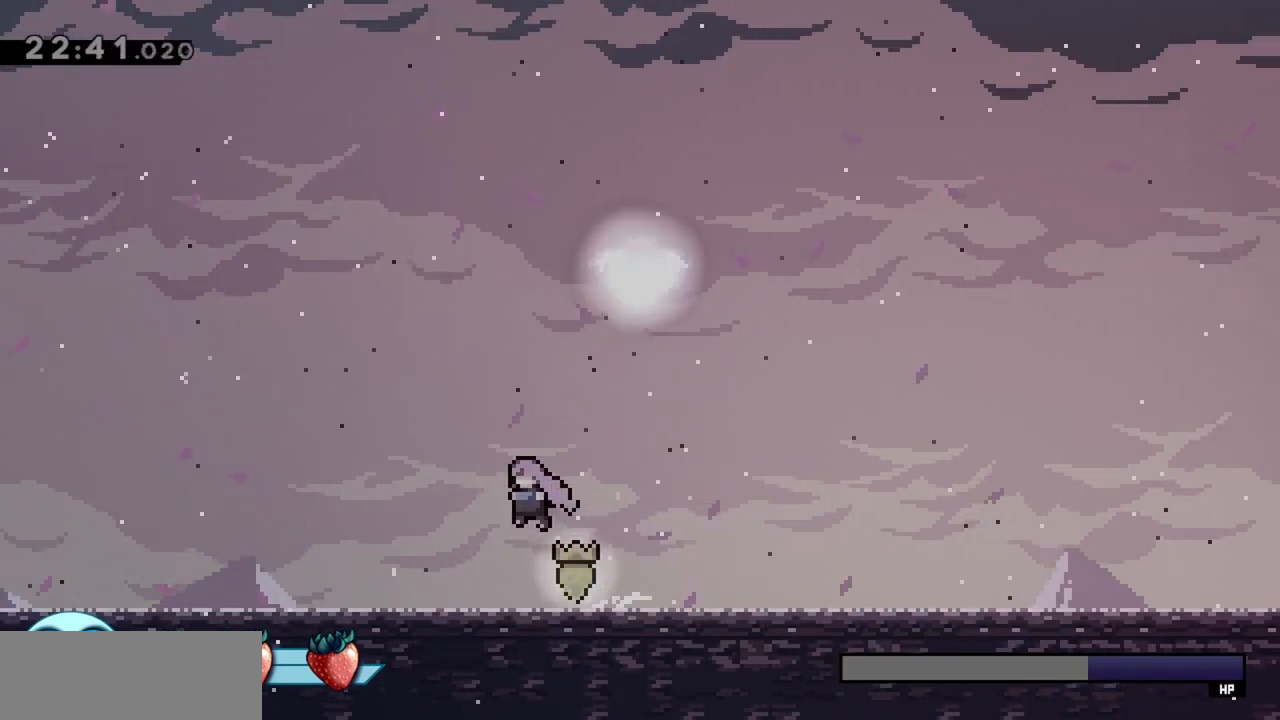
{"keys": ["jump", "right"], "events": [[50, "left", "up"], [100, "jump", "up"], [133, "right", "down"], [467, "jump", "down"]]}
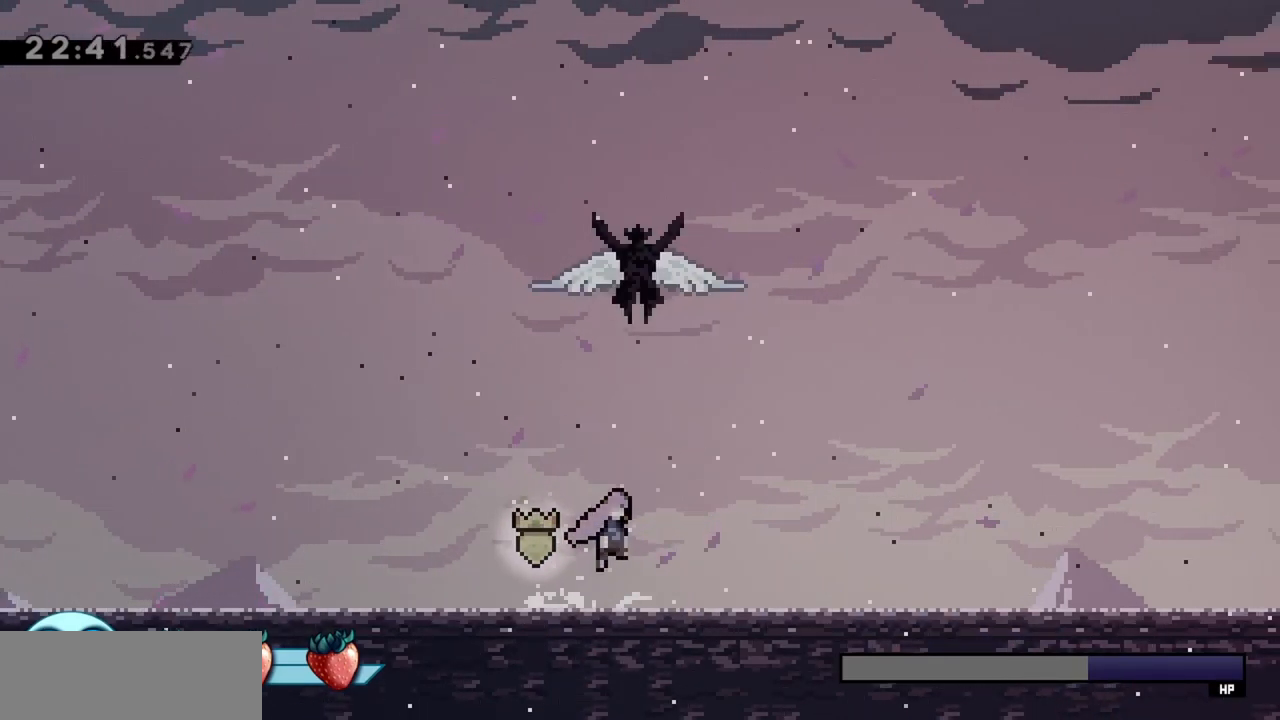
{"keys": ["up"], "events": [[17, "up", "down"], [67, "right", "up"], [100, "dash", "down"], [150, "jump", "up"], [250, "dash", "up"], [300, "dash", "down"], [483, "dash", "up"]]}
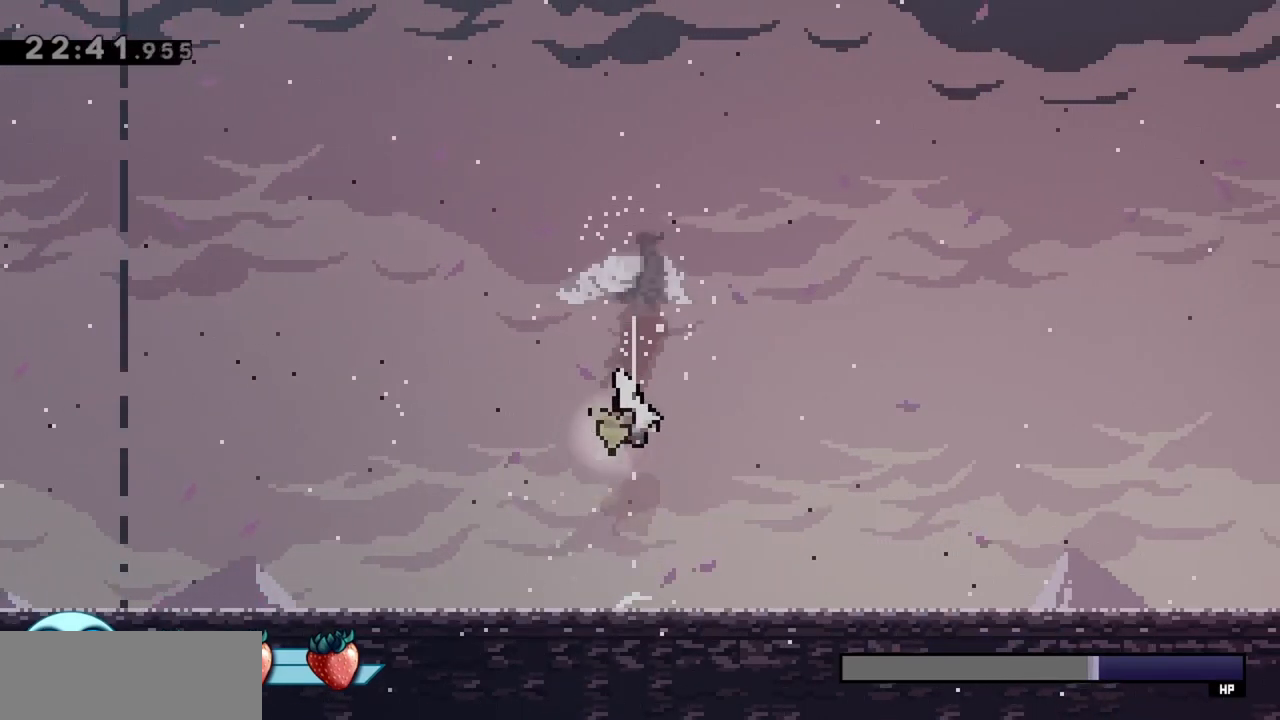
{"keys": [], "events": [[117, "dash", "down"], [167, "dash", "up"], [450, "up", "up"]]}
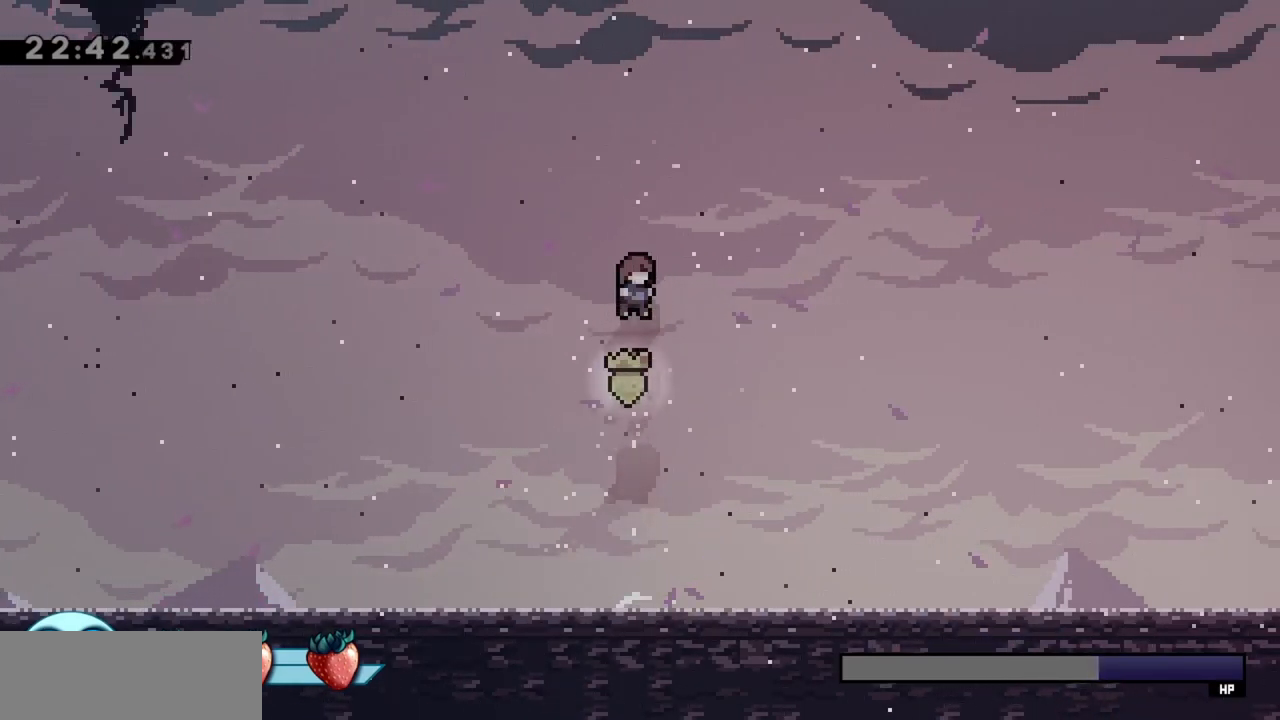
{"keys": ["left"], "events": [[367, "left", "down"]]}
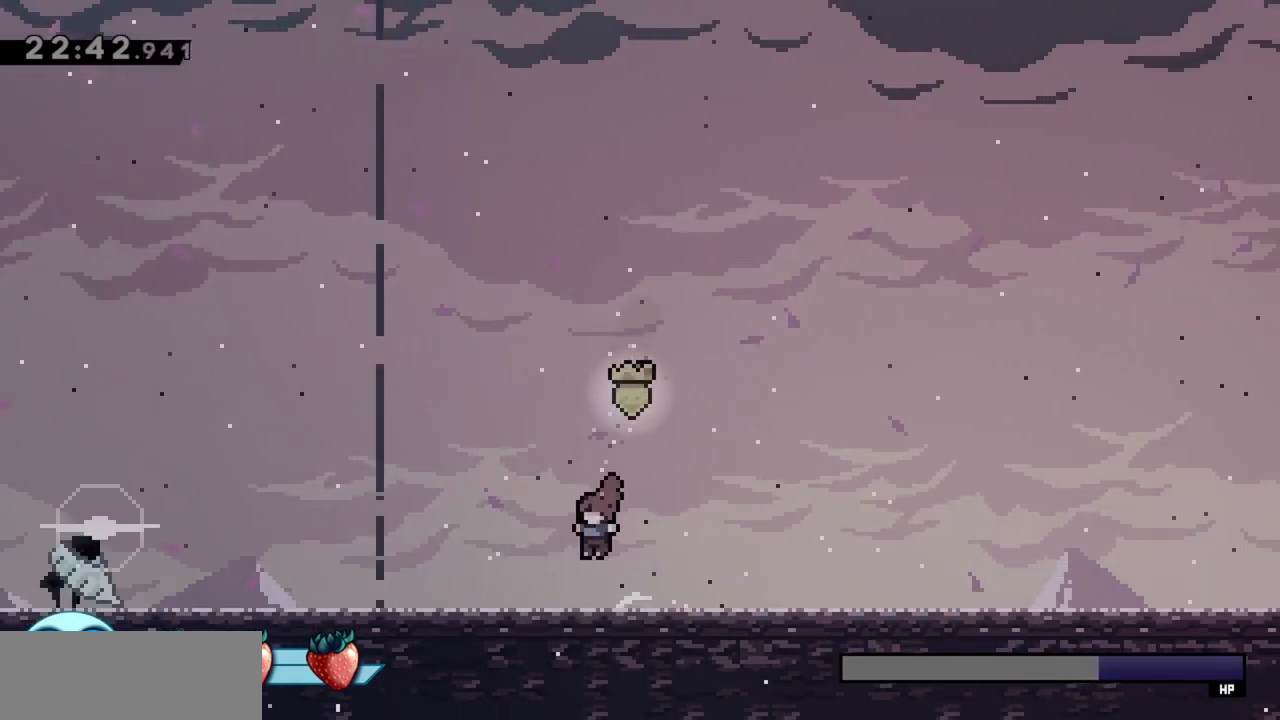
{"keys": ["dash", "jump", "right", "up"], "events": [[50, "left", "up"], [183, "jump", "down"], [183, "right", "down"], [283, "up", "down"], [333, "dash", "down"]]}
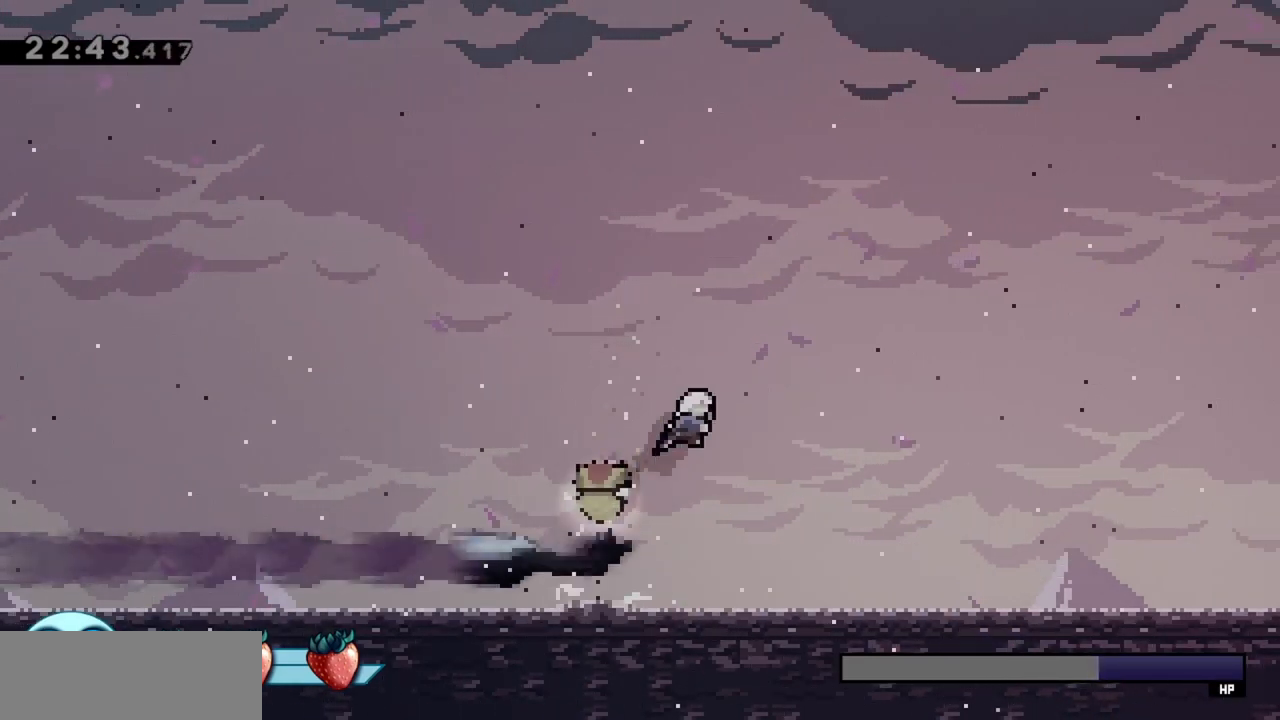
{"keys": ["left"], "events": [[17, "dash", "up"], [50, "jump", "up"], [50, "right", "up"], [50, "up", "up"], [150, "left", "down"]]}
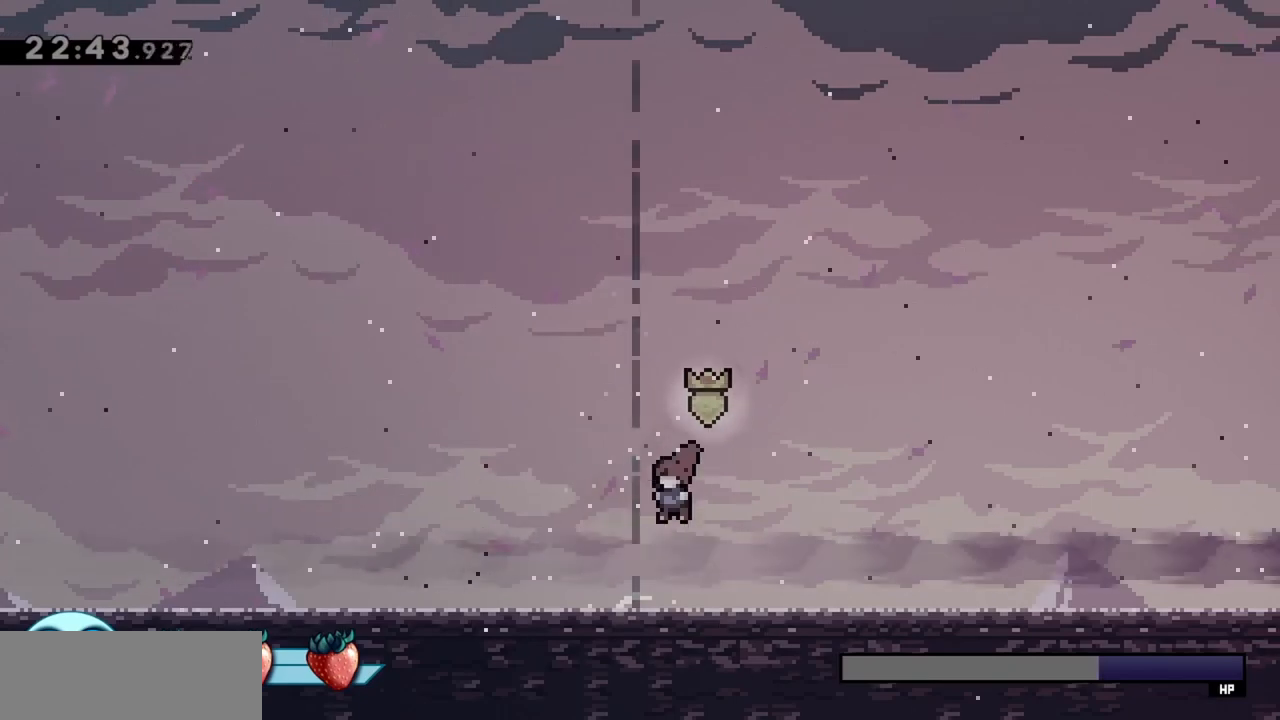
{"keys": ["left"], "events": []}
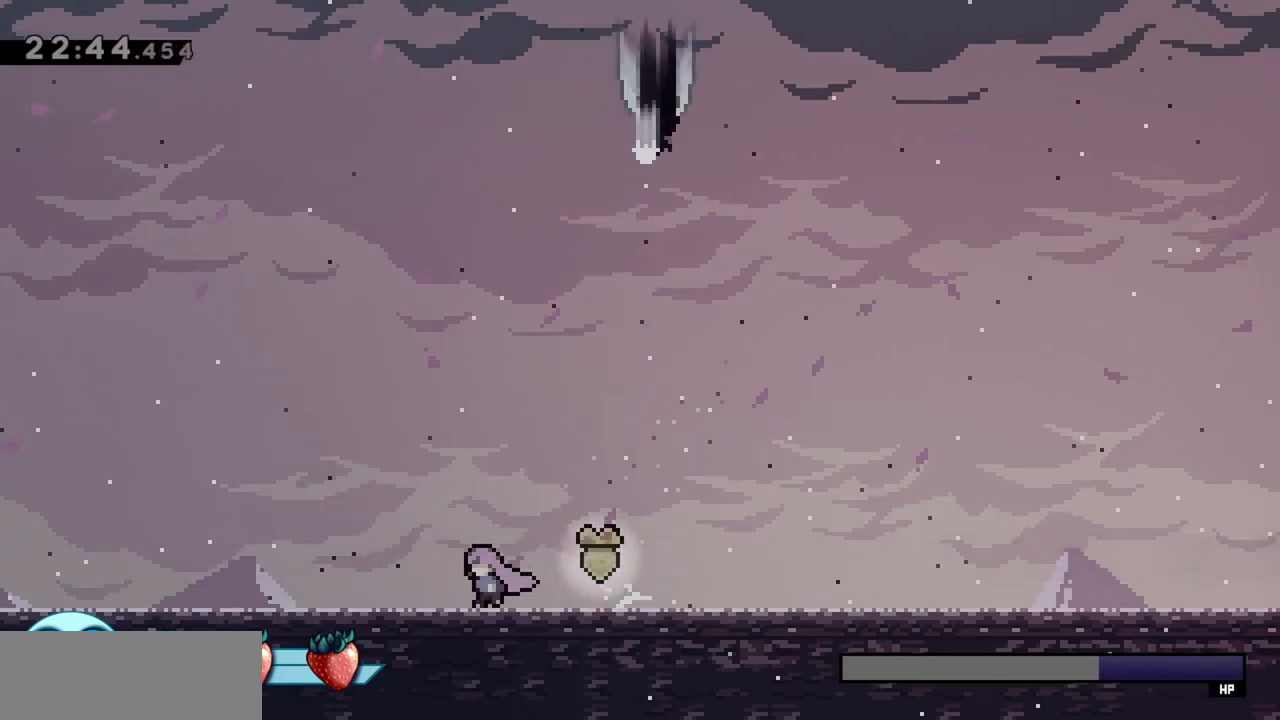
{"keys": ["jump", "right", "up"], "events": [[83, "jump", "down"], [117, "left", "up"], [167, "right", "down"], [167, "up", "down"], [300, "dash", "down"], [500, "dash", "up"]]}
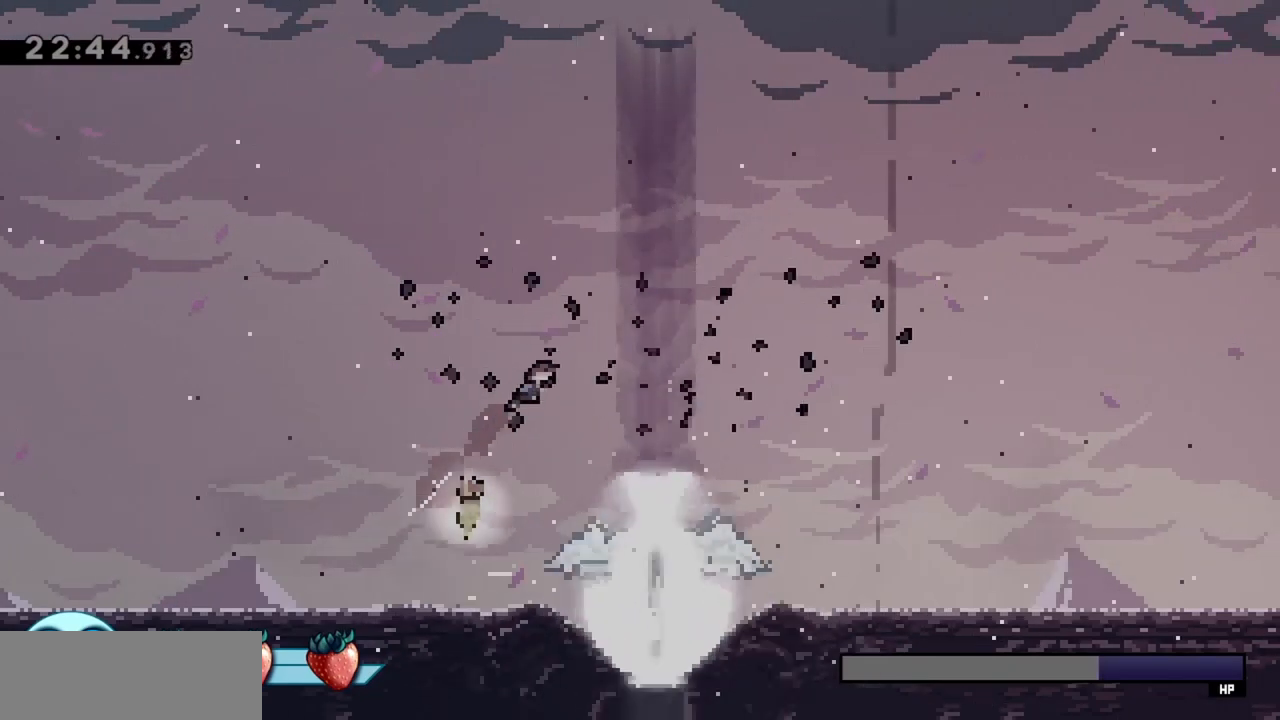
{"keys": ["down"], "events": [[133, "up", "up"], [267, "down", "down"], [267, "jump", "up"], [267, "right", "up"], [317, "dash", "down"], [450, "dash", "up"]]}
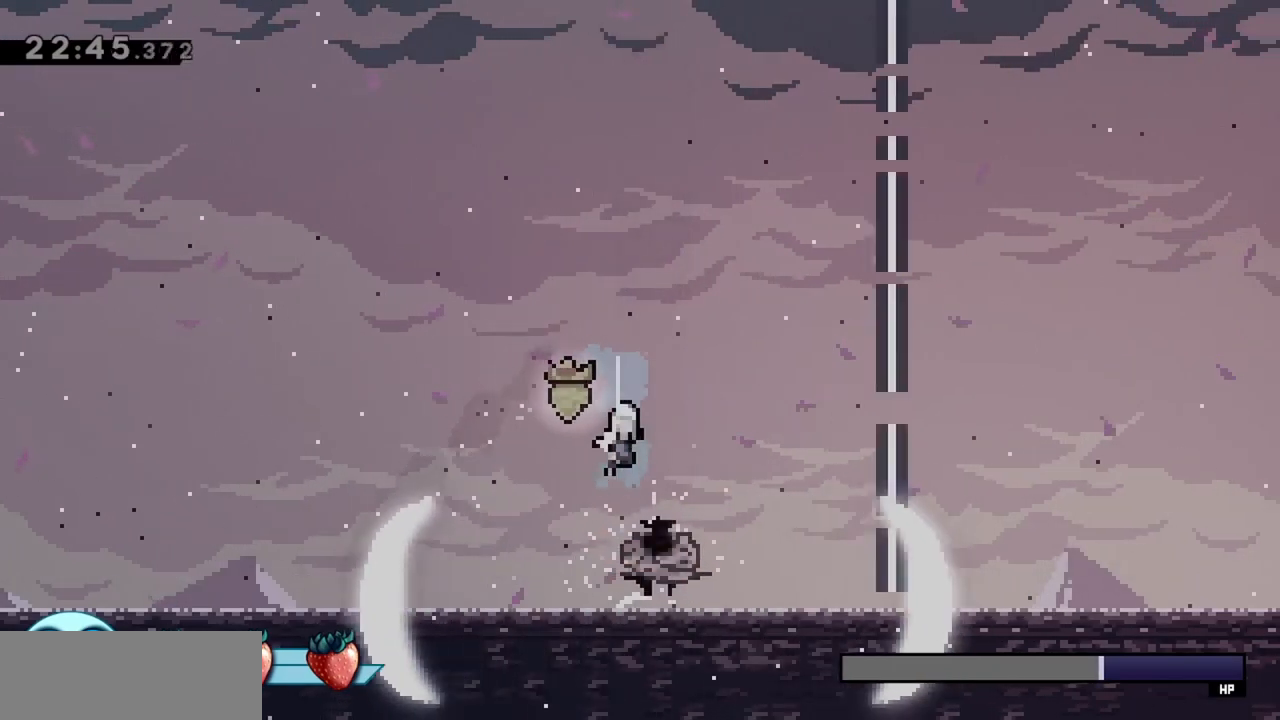
{"keys": ["down"], "events": [[50, "dash", "down"], [183, "dash", "up"], [233, "dash", "down"], [417, "dash", "up"]]}
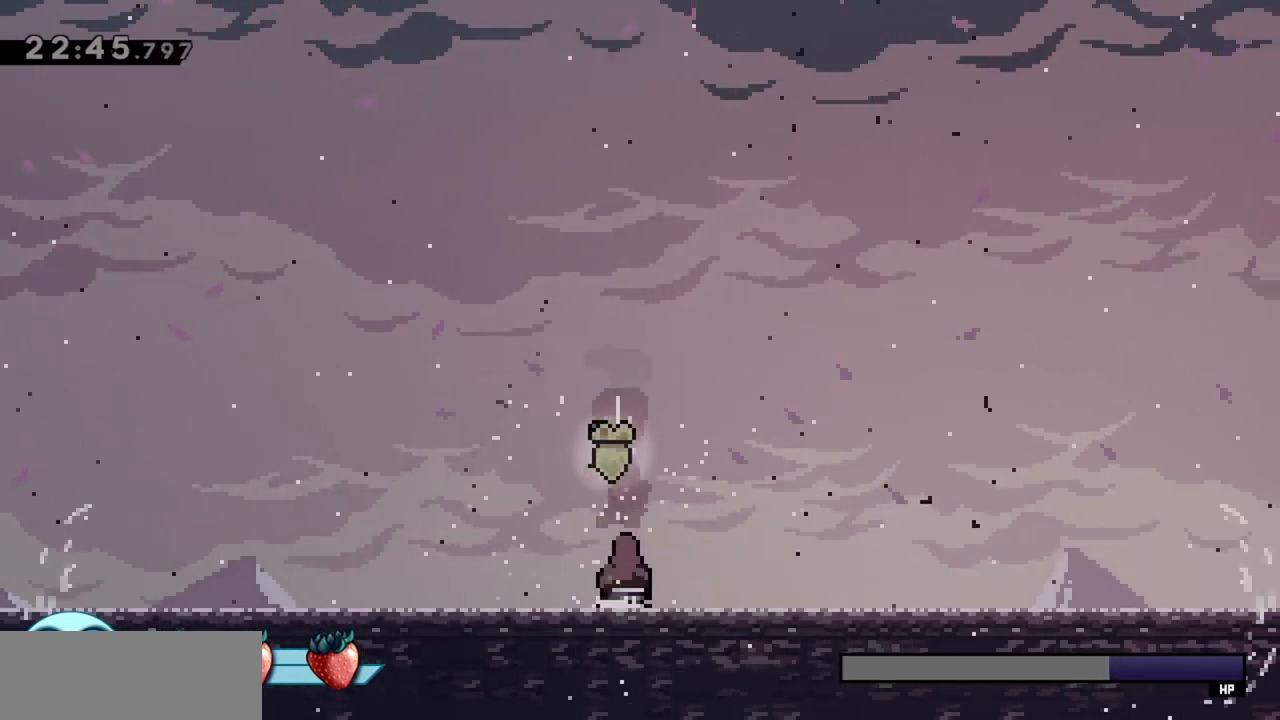
{"keys": [], "events": [[67, "down", "up"]]}
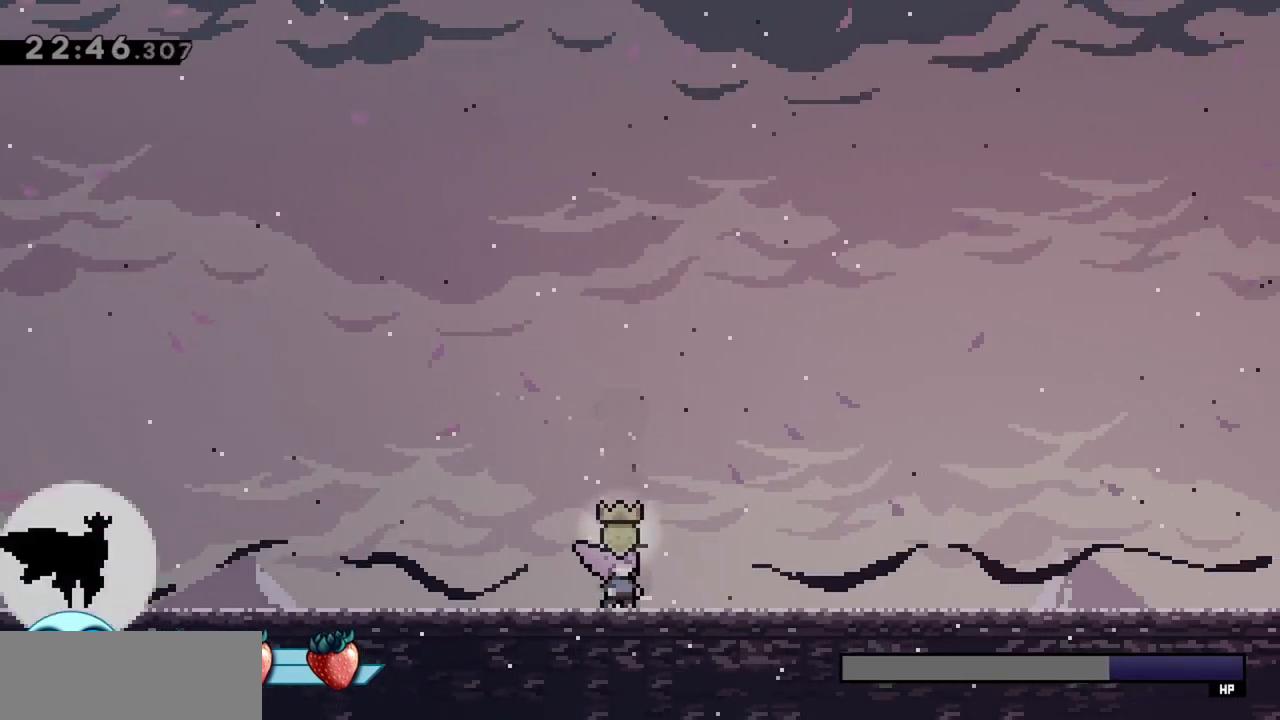
{"keys": ["dash", "left", "up"], "events": [[167, "jump", "down"], [267, "right", "down"], [400, "left", "down"], [400, "up", "down"], [450, "dash", "down"], [450, "right", "up"], [500, "jump", "up"]]}
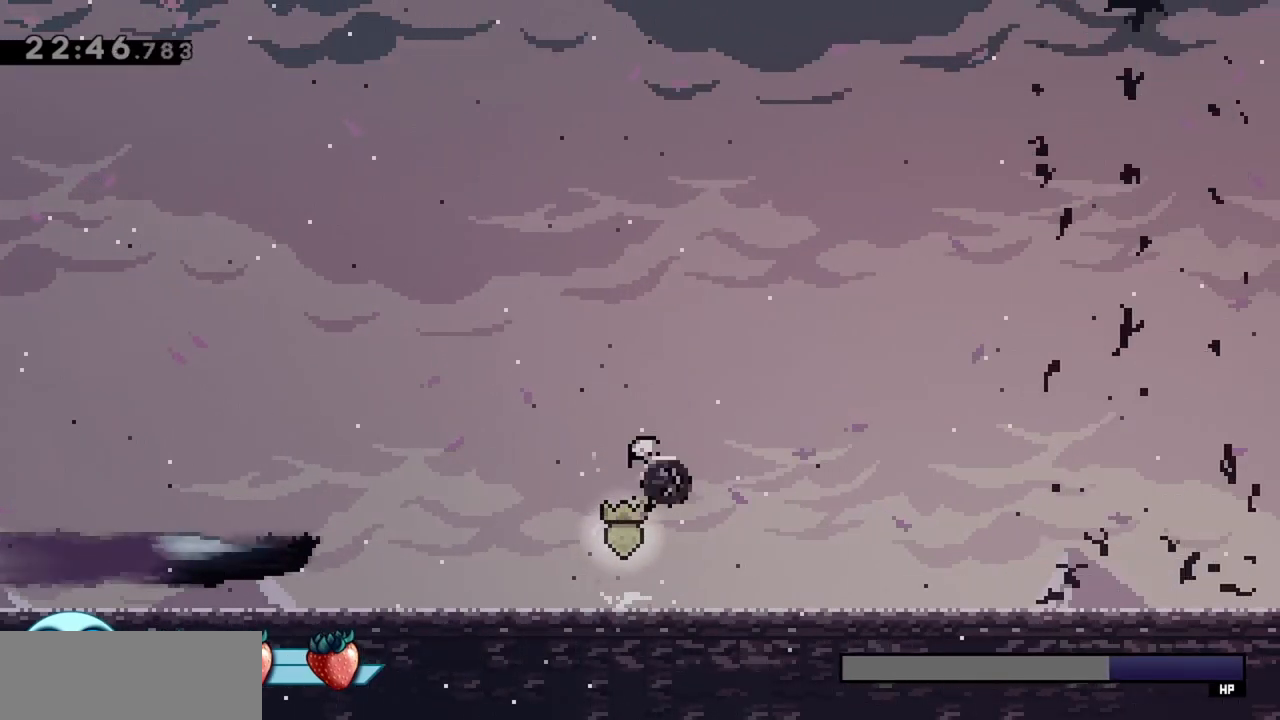
{"keys": [], "events": [[133, "dash", "up"], [233, "up", "up"], [267, "left", "up"]]}
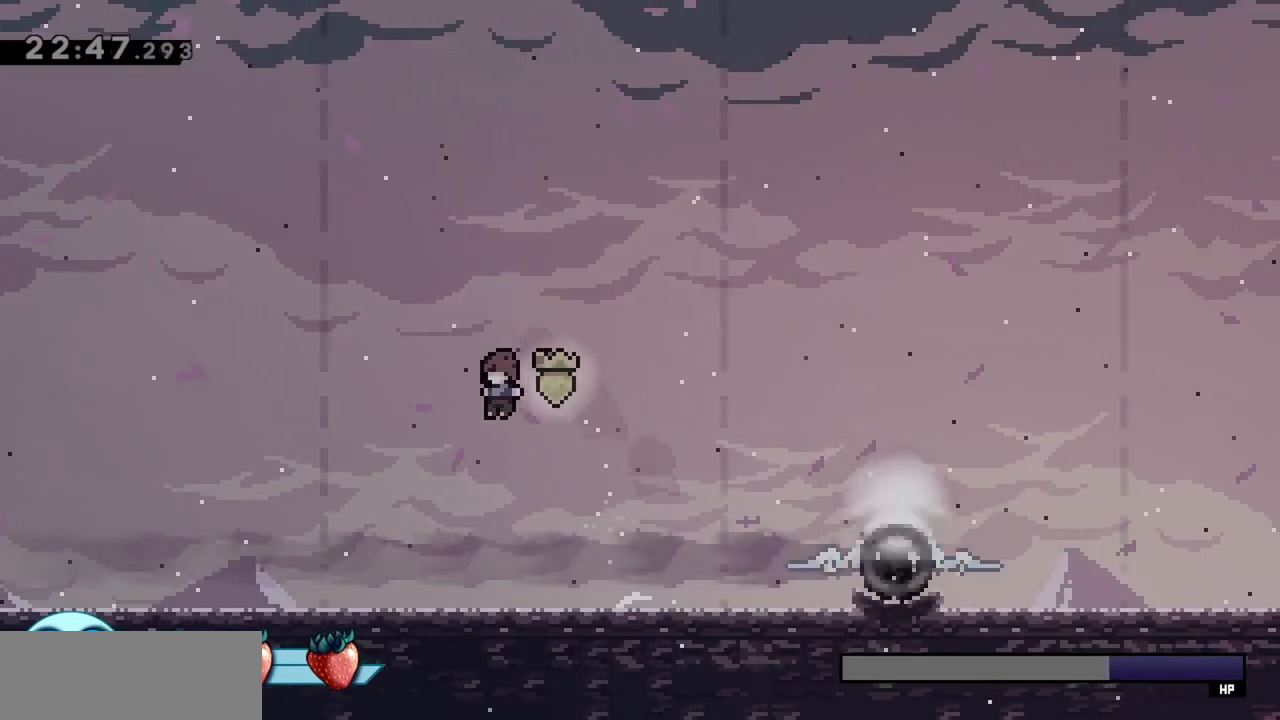
{"keys": ["right"], "events": [[433, "right", "down"]]}
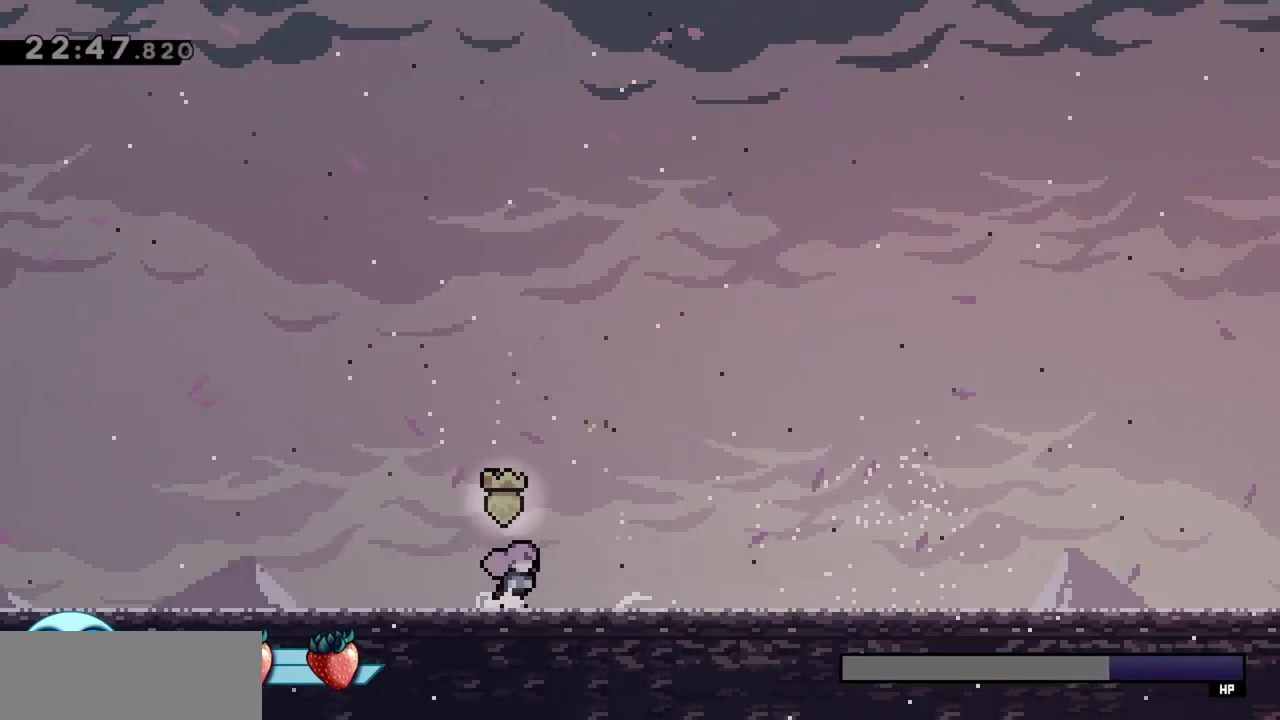
{"keys": [], "events": [[67, "right", "up"]]}
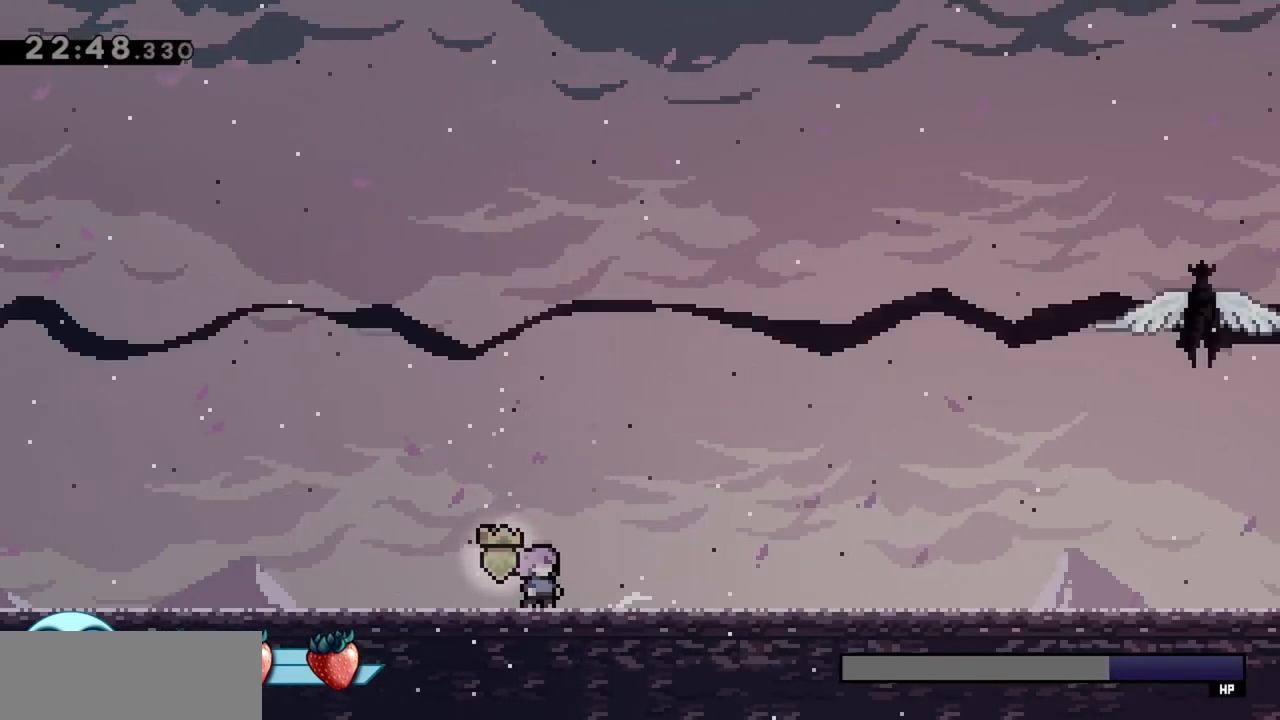
{"keys": ["right"], "events": [[500, "right", "down"]]}
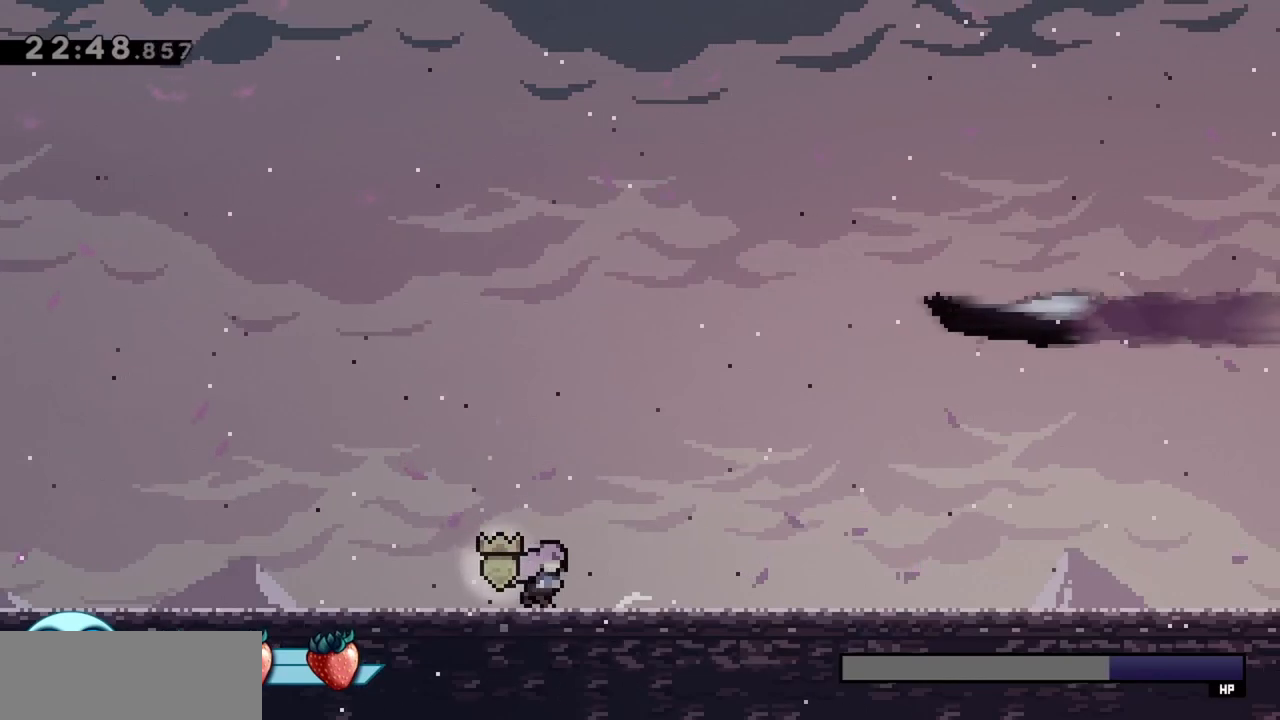
{"keys": ["jump", "left", "up"], "events": [[183, "right", "up"], [317, "jump", "down"], [367, "left", "down"], [367, "up", "down"]]}
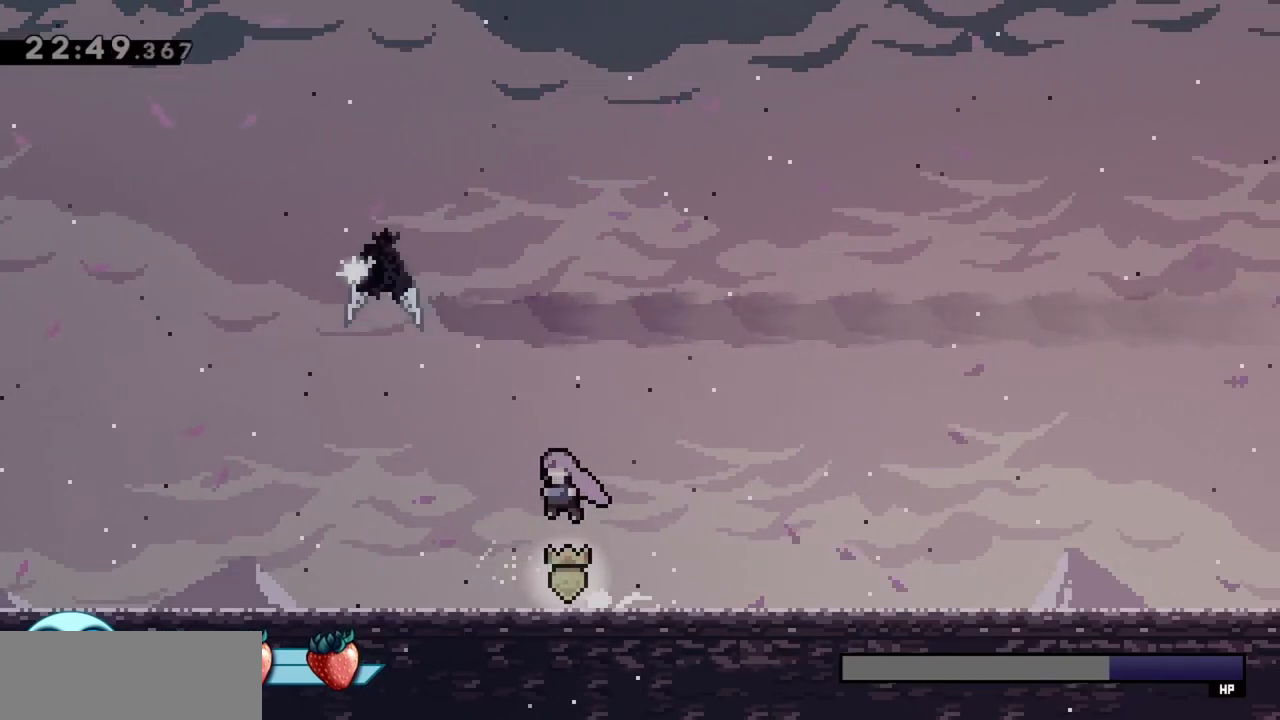
{"keys": ["dash", "down"], "events": [[50, "dash", "down"], [200, "jump", "up"], [233, "dash", "up"], [283, "up", "up"], [383, "down", "down"], [383, "left", "up"], [433, "dash", "down"]]}
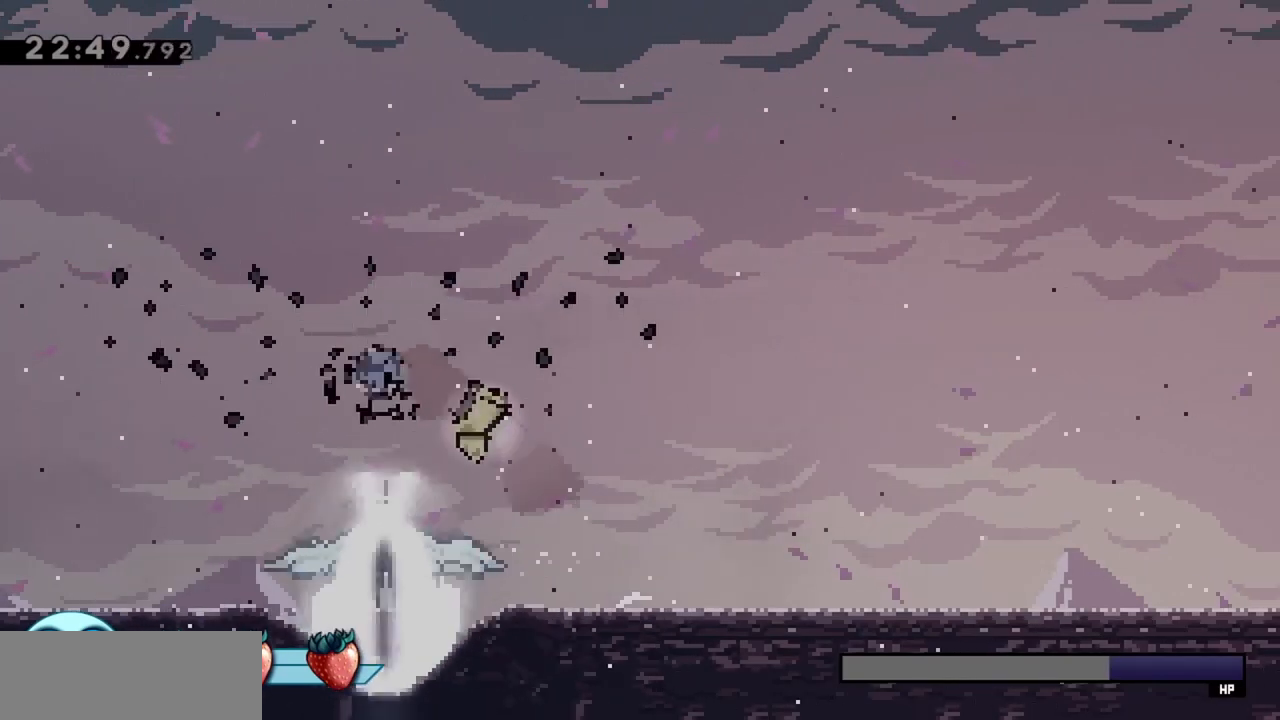
{"keys": ["dash", "down"], "events": [[117, "dash", "up"], [167, "dash", "down"], [350, "dash", "up"], [400, "dash", "down"]]}
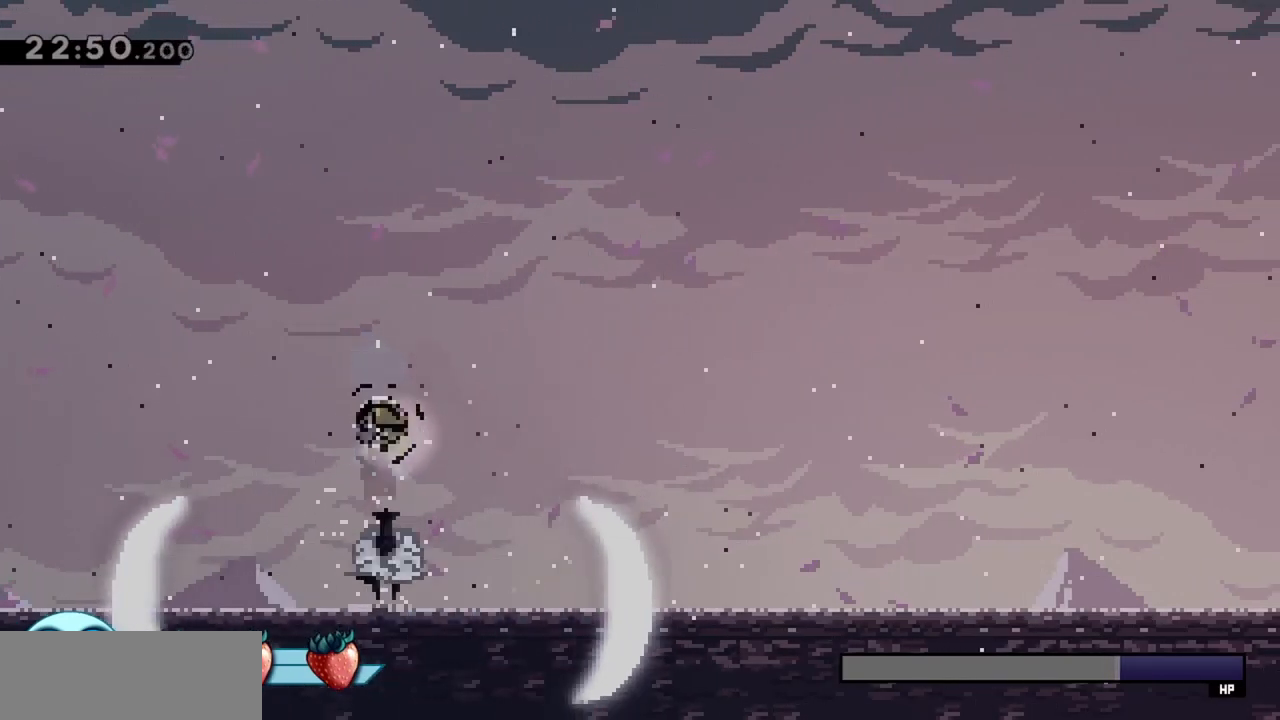
{"keys": ["right"], "events": [[83, "dash", "up"], [167, "down", "up"], [217, "right", "down"]]}